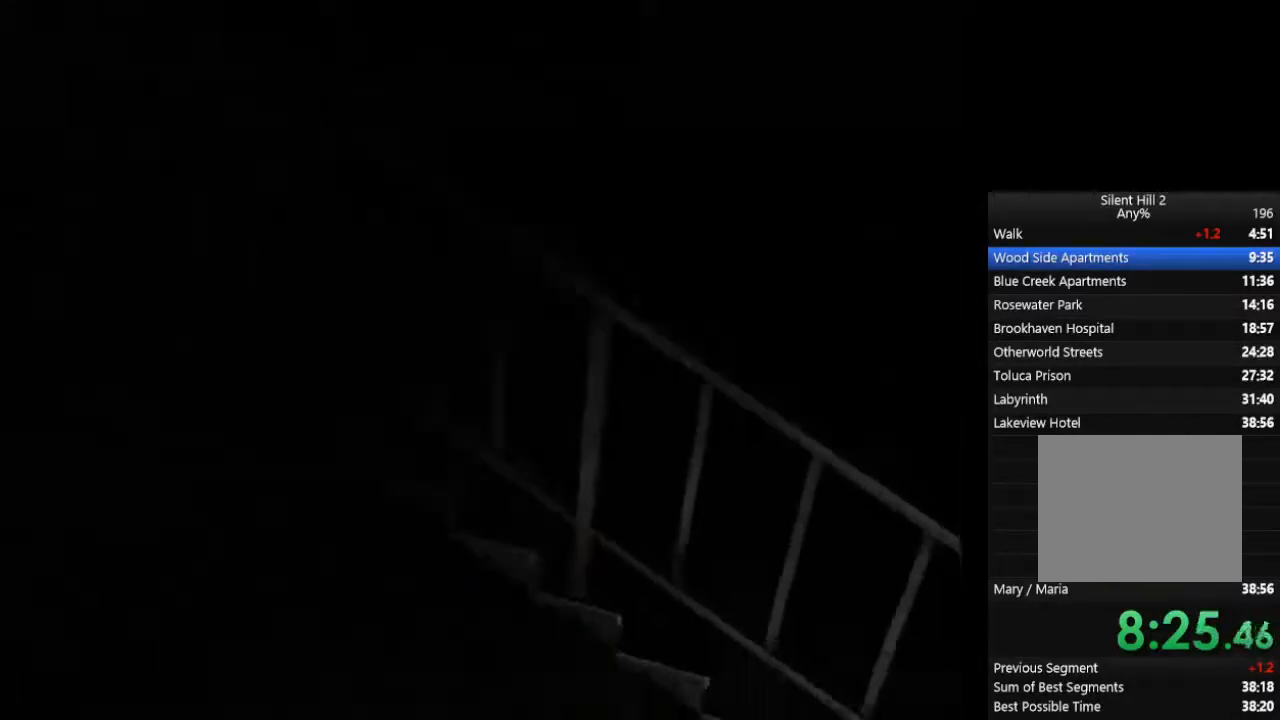
Gameplay with a controller (PlayStation layout); each line is a JSON object with the inputs held at the frame after it. "events" lists button and stick changes between this image and that frame as [ms after this image, input, new state], when the widget could be followed in between. Not read: L2 R1 R3.
{"buttons": ["CIRCLE"], "left_stick": "up", "right_stick": "center", "events": [[200, "left_stick", "up-right"], [367, "left_stick", "up"]]}
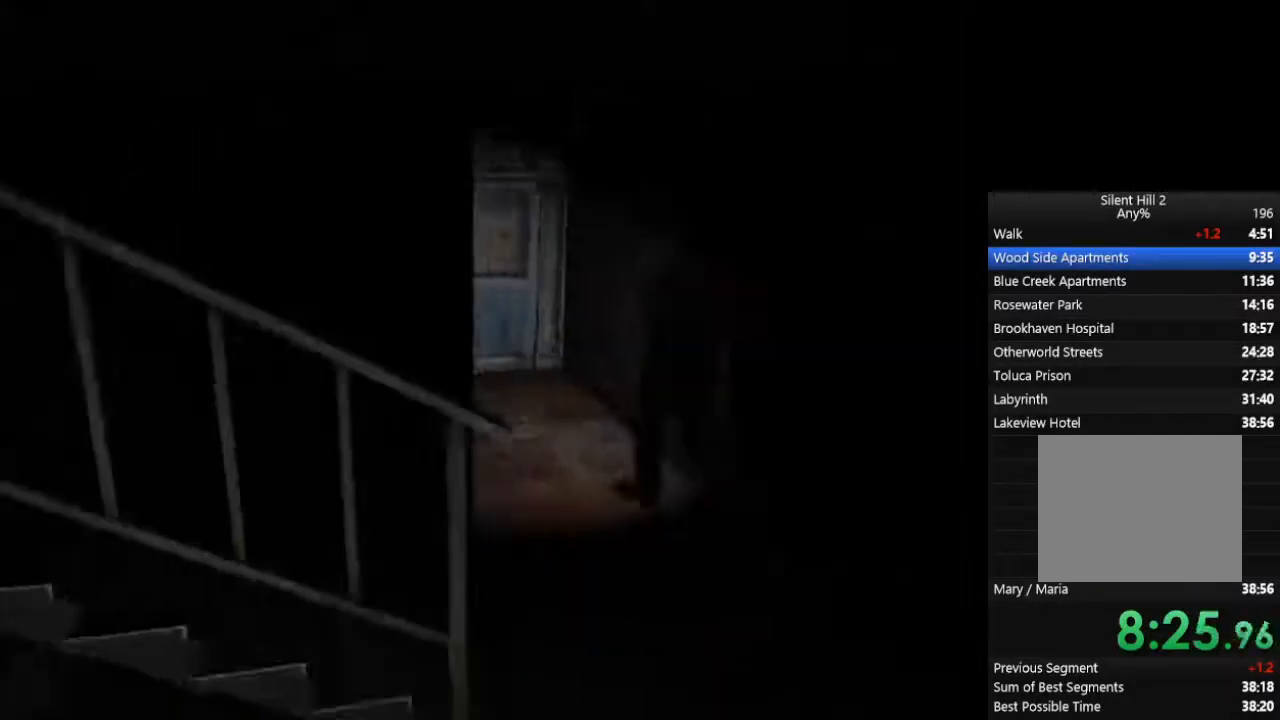
{"buttons": ["CROSS", "CIRCLE"], "left_stick": "up", "right_stick": "center", "events": [[500, "CROSS", "down"]]}
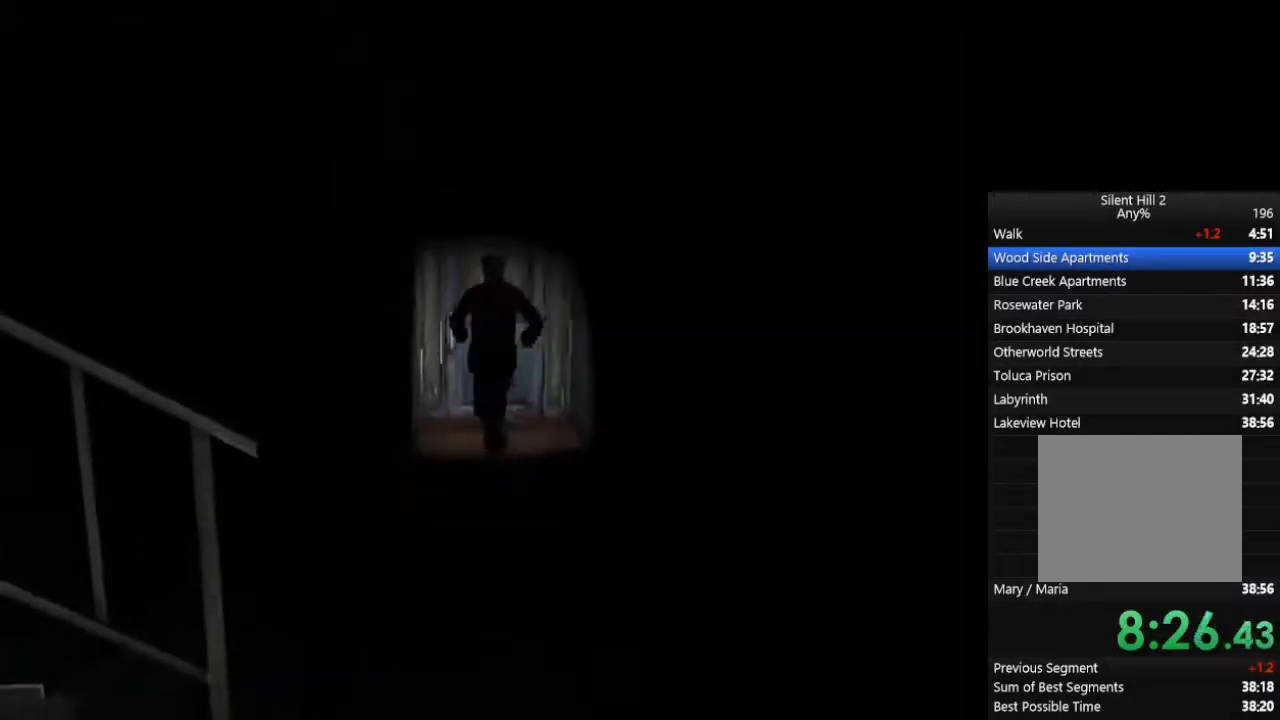
{"buttons": ["CROSS", "CIRCLE"], "left_stick": "center", "right_stick": "center", "events": [[67, "CROSS", "up"], [100, "CROSS", "down"], [167, "CROSS", "up"], [200, "CROSS", "down"], [233, "CROSS", "up"], [233, "left_stick", "center"], [267, "CROSS", "down"], [333, "CROSS", "up"], [367, "CROSS", "down"], [433, "CROSS", "up"], [467, "CROSS", "down"]]}
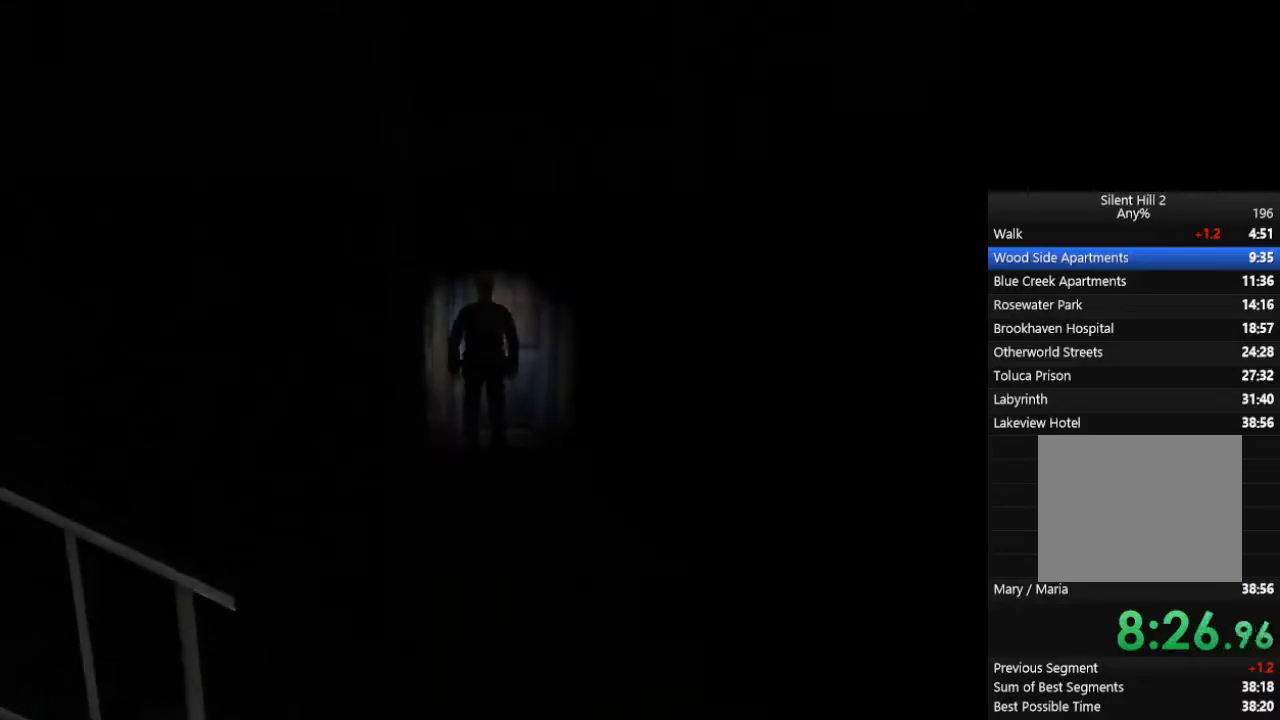
{"buttons": ["CIRCLE"], "left_stick": "down", "right_stick": "center", "events": [[33, "CROSS", "up"], [267, "left_stick", "down-right"], [500, "left_stick", "down"]]}
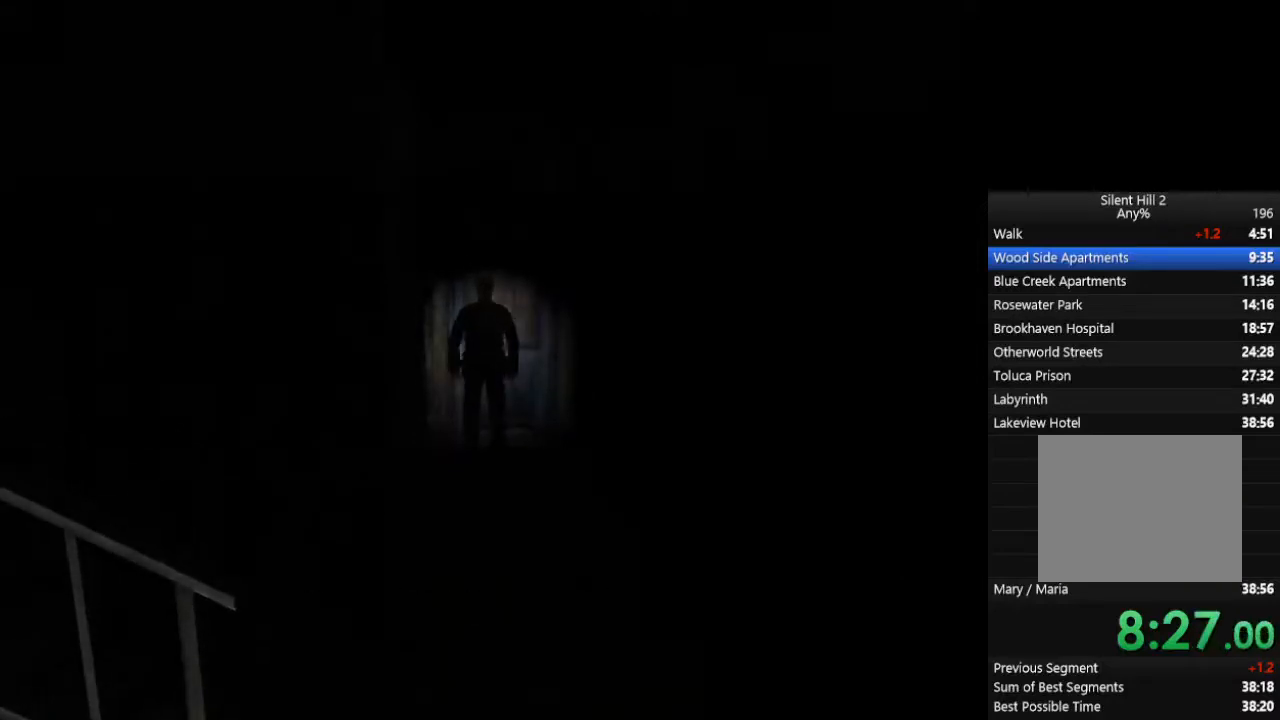
{"buttons": ["CIRCLE"], "left_stick": "down", "right_stick": "center", "events": []}
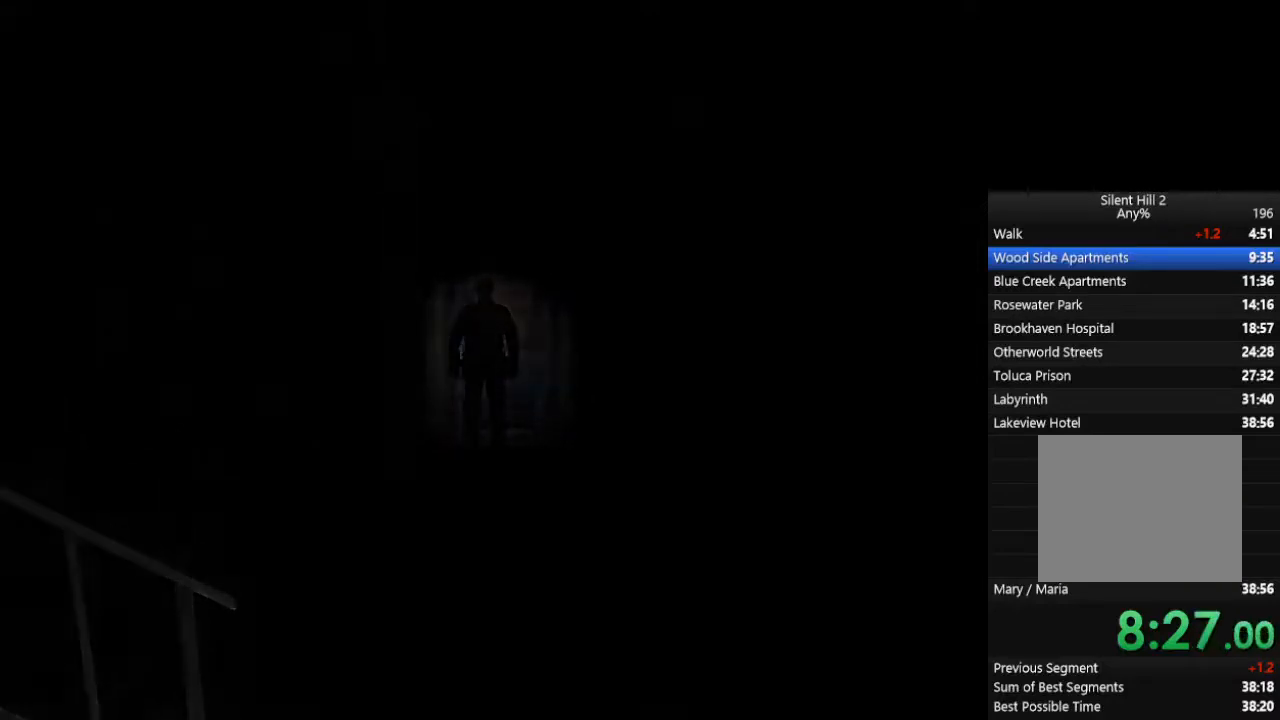
{"buttons": ["CIRCLE"], "left_stick": "down-right", "right_stick": "center", "events": [[33, "left_stick", "down-right"]]}
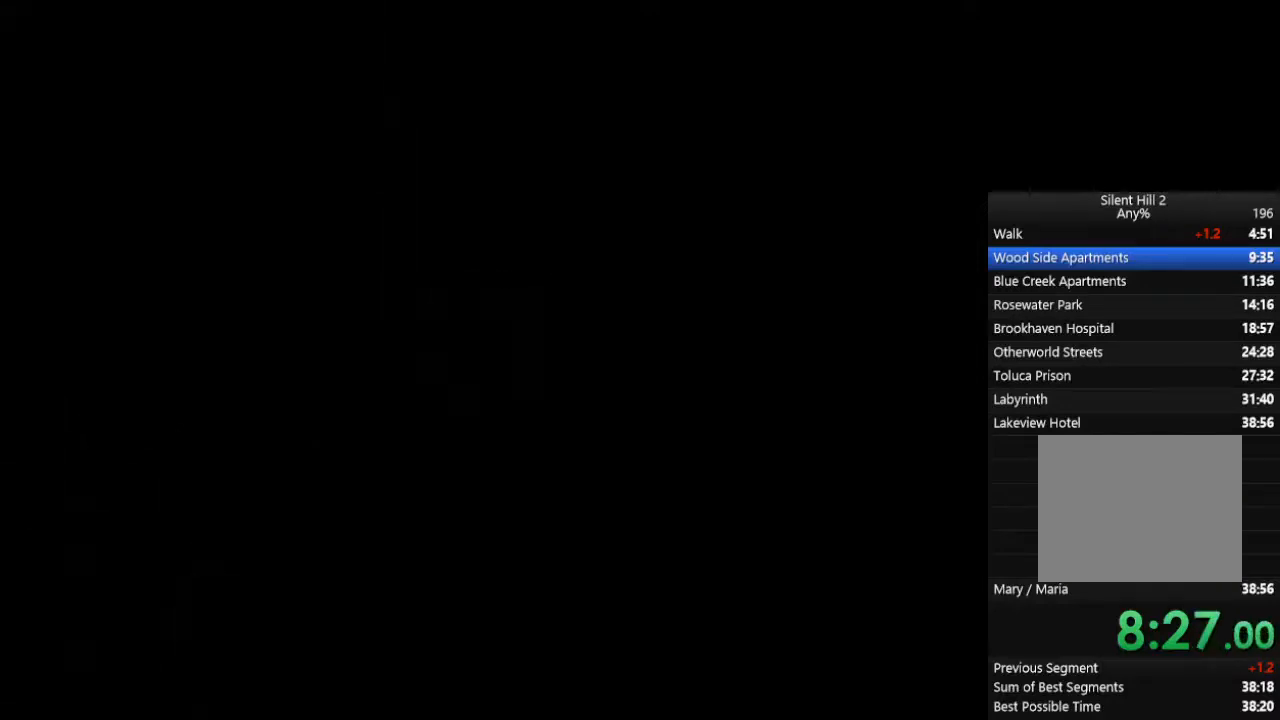
{"buttons": ["CIRCLE"], "left_stick": "down-right", "right_stick": "center", "events": []}
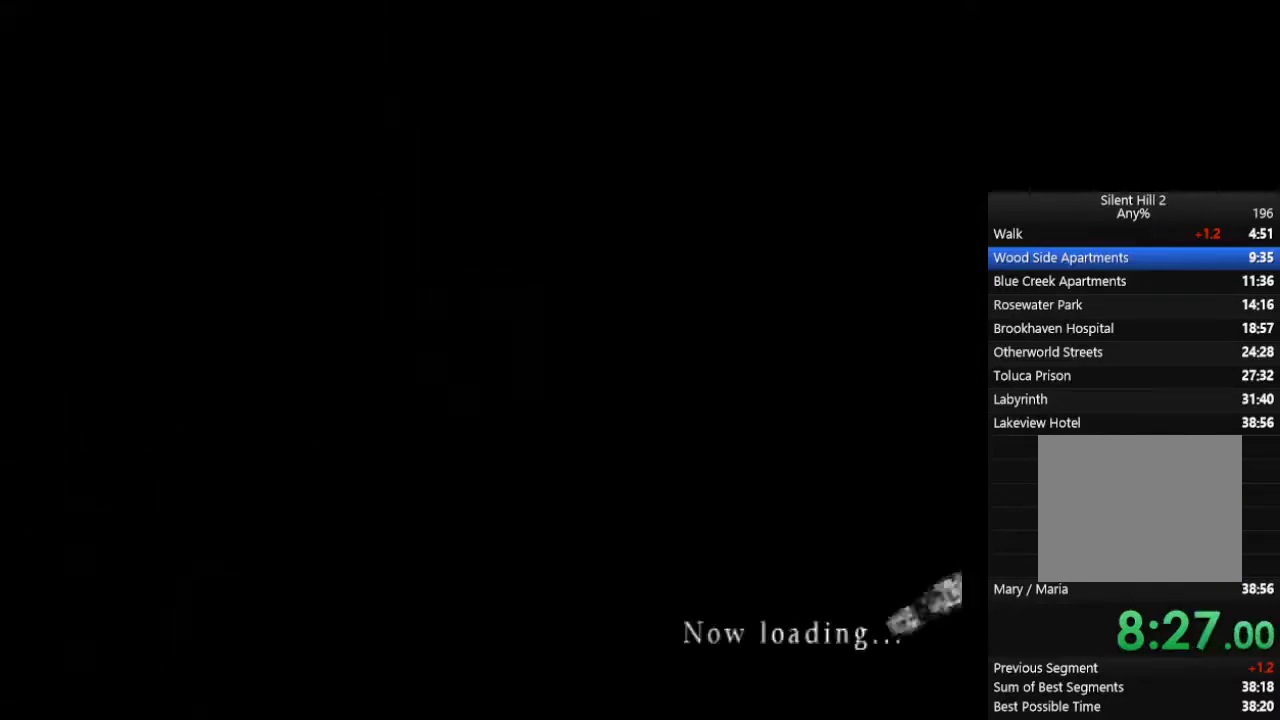
{"buttons": ["CIRCLE"], "left_stick": "down-right", "right_stick": "center", "events": []}
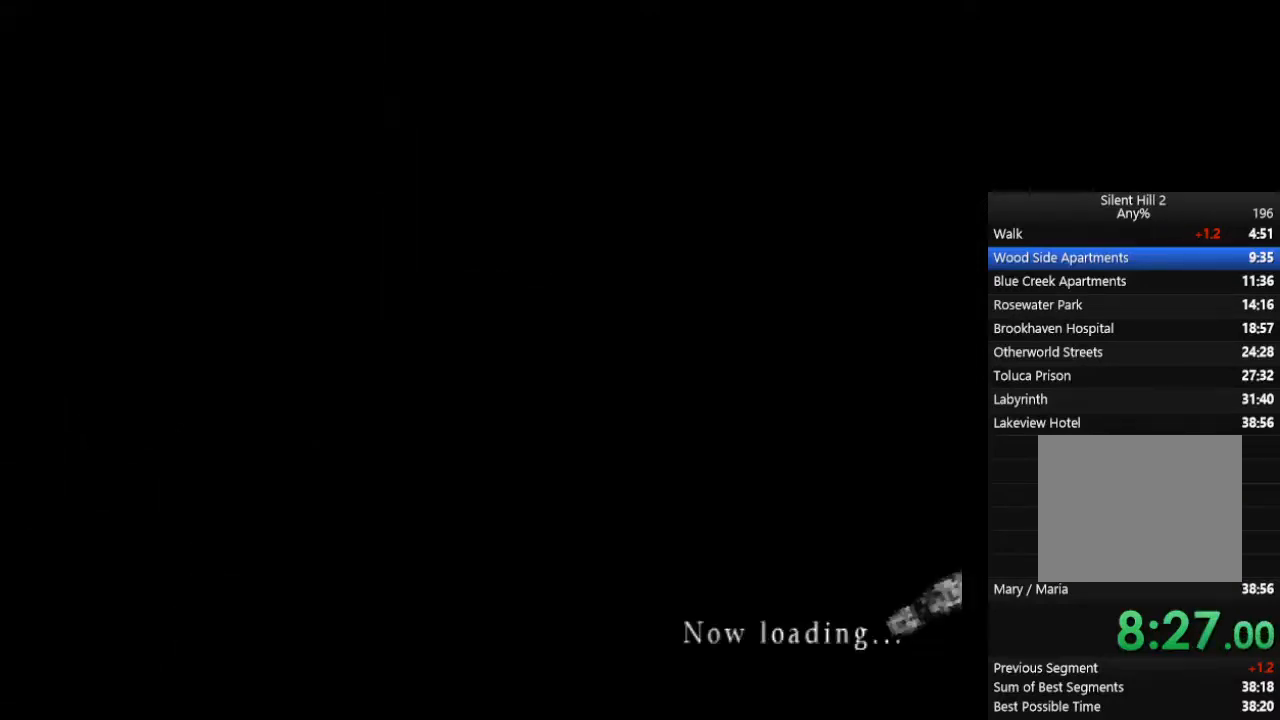
{"buttons": ["CIRCLE"], "left_stick": "down-right", "right_stick": "center", "events": []}
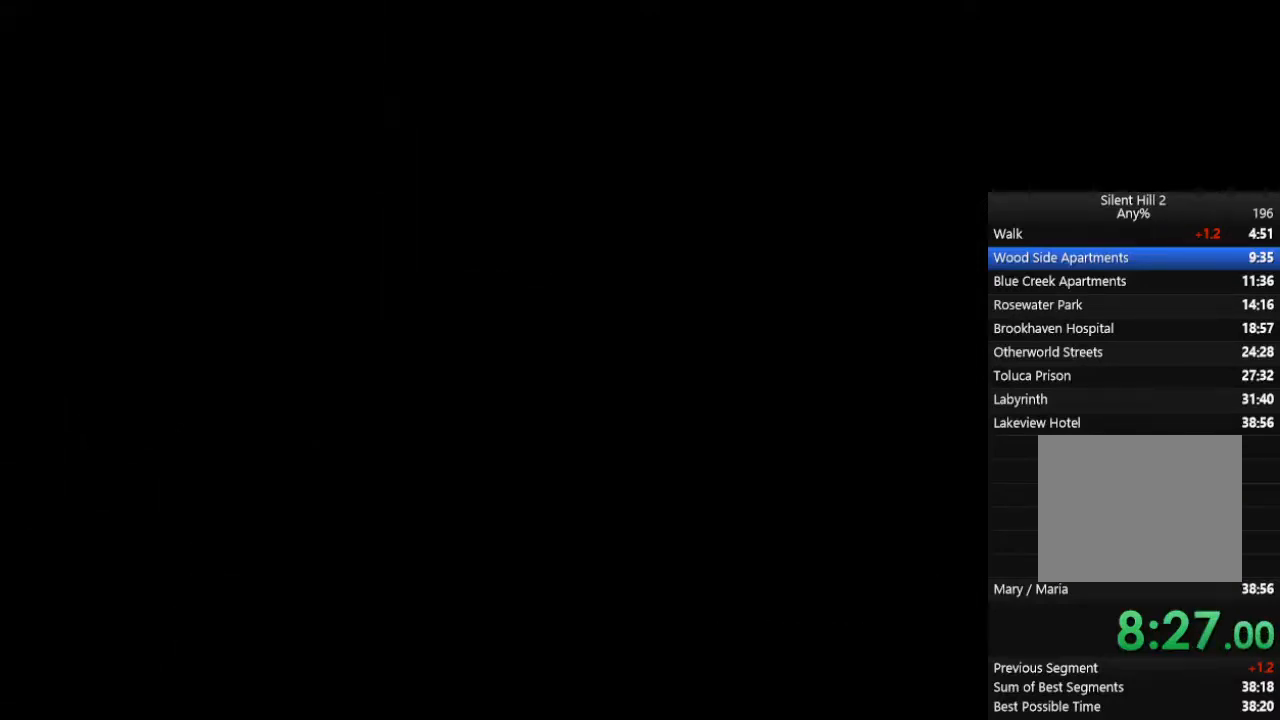
{"buttons": ["CIRCLE"], "left_stick": "down-right", "right_stick": "center", "events": []}
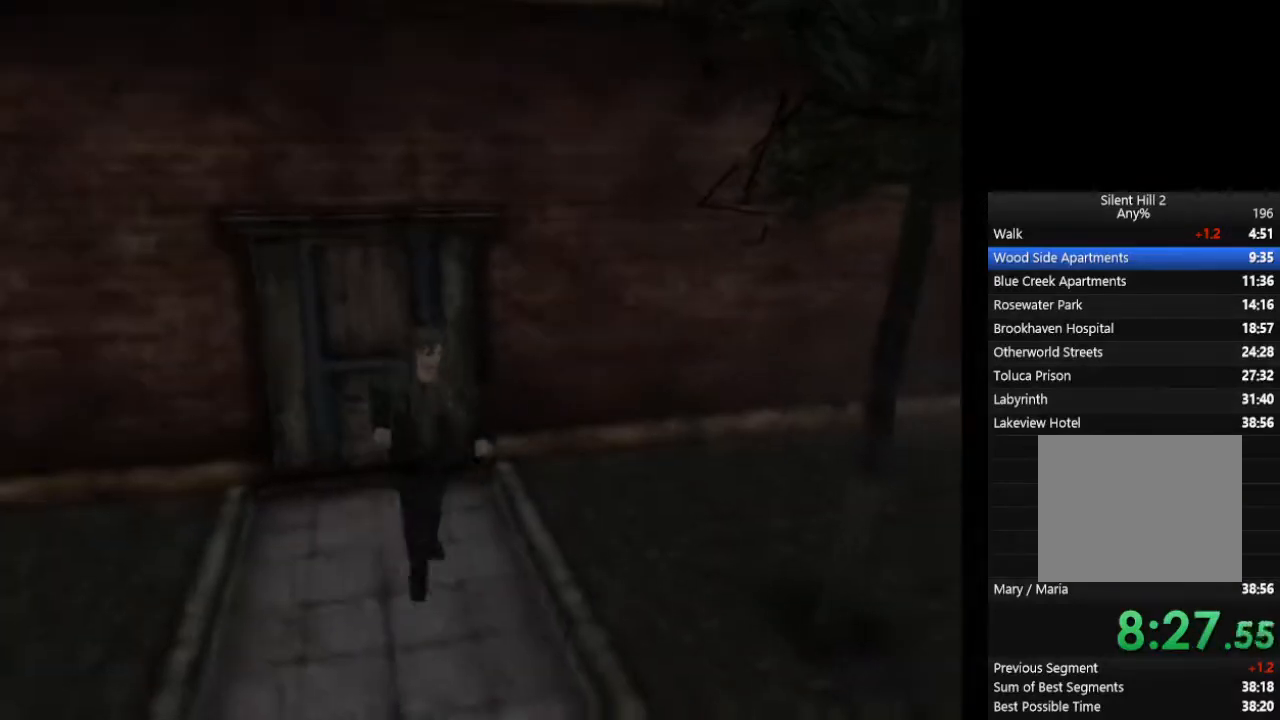
{"buttons": ["CIRCLE"], "left_stick": "down", "right_stick": "center", "events": [[33, "L1", "down"], [133, "L1", "up"], [233, "L1", "down"], [300, "L1", "up"], [433, "left_stick", "down"]]}
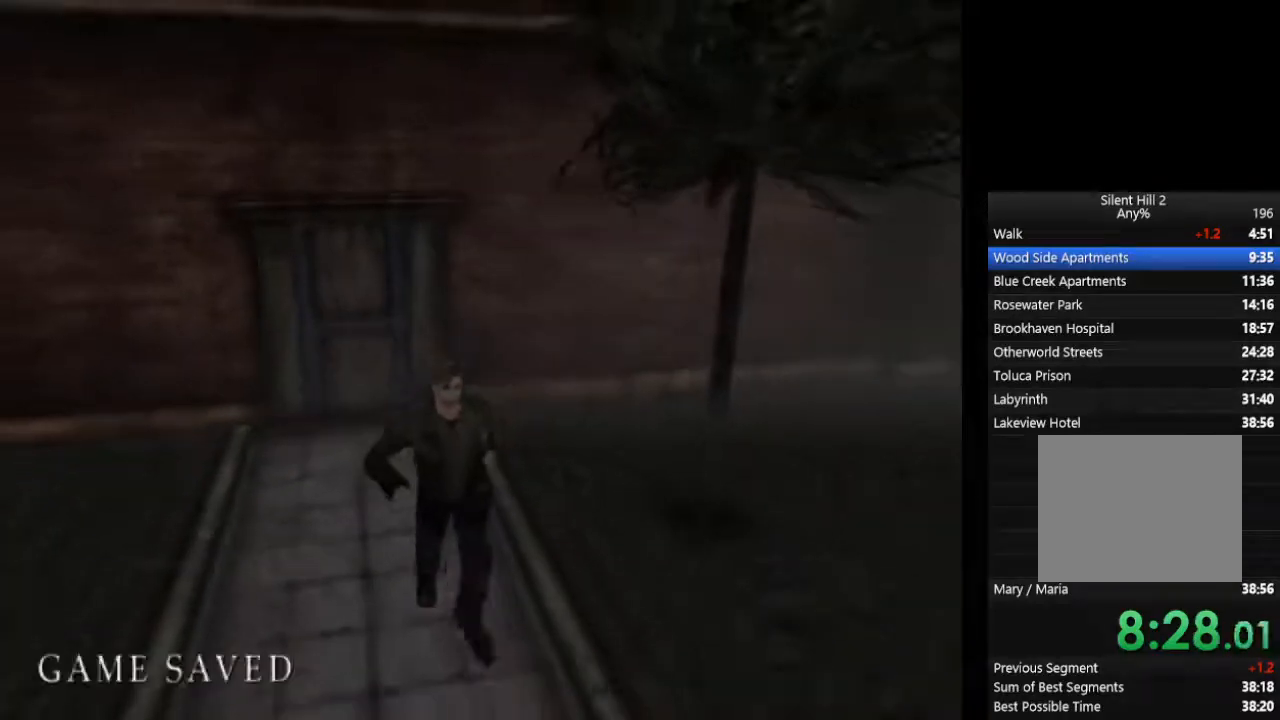
{"buttons": ["CIRCLE"], "left_stick": "down", "right_stick": "center", "events": []}
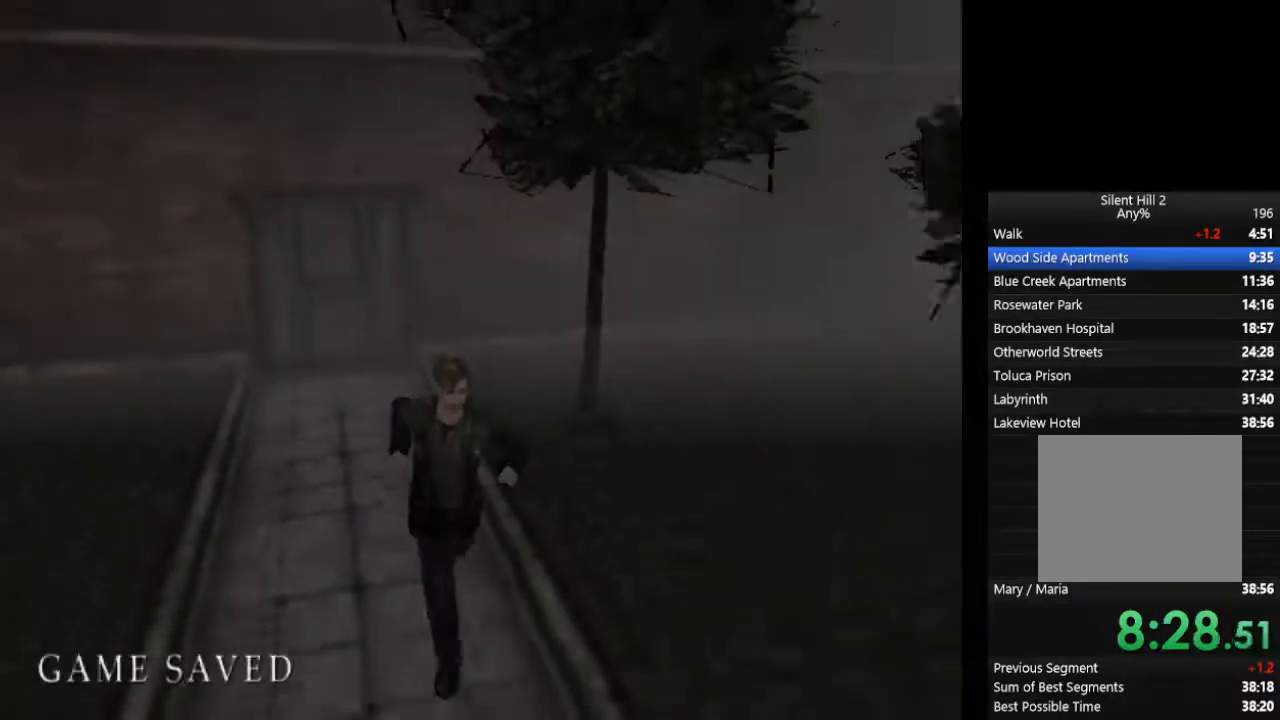
{"buttons": ["CIRCLE"], "left_stick": "down", "right_stick": "center", "events": []}
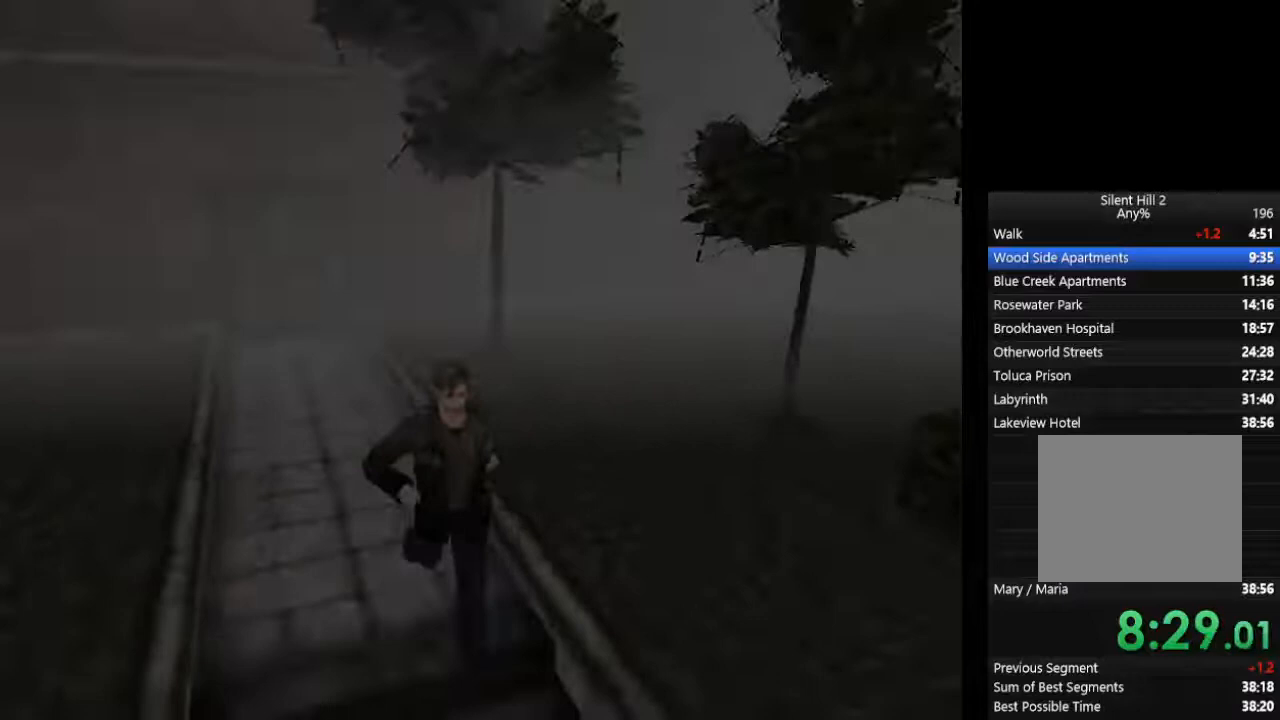
{"buttons": ["CIRCLE"], "left_stick": "down", "right_stick": "center", "events": []}
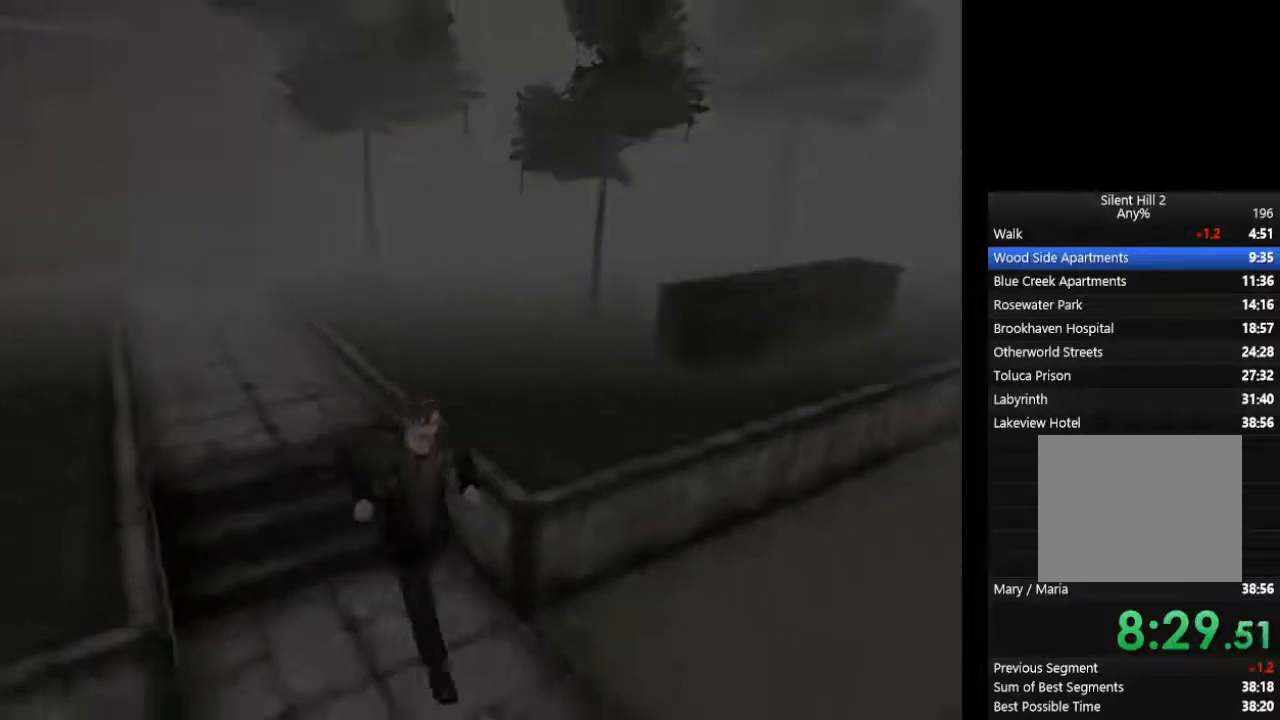
{"buttons": ["CIRCLE"], "left_stick": "up-right", "right_stick": "center", "events": [[167, "left_stick", "up-right"]]}
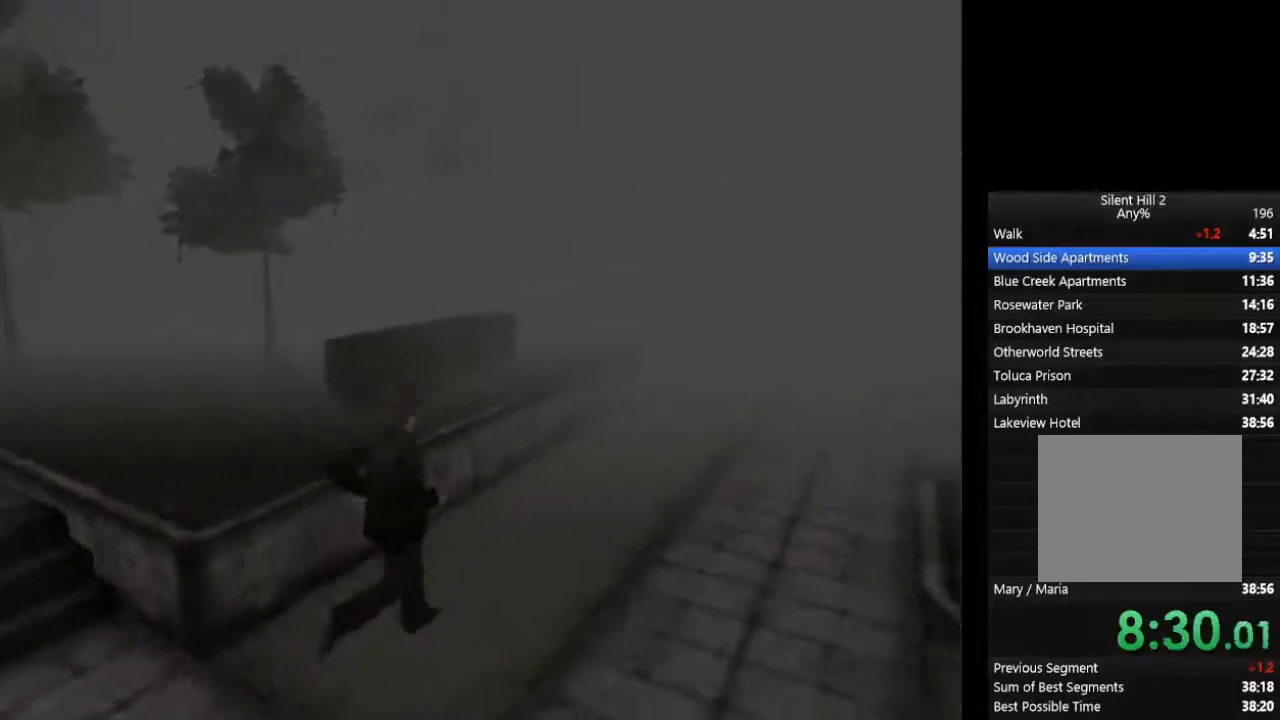
{"buttons": ["CIRCLE"], "left_stick": "up-right", "right_stick": "center", "events": []}
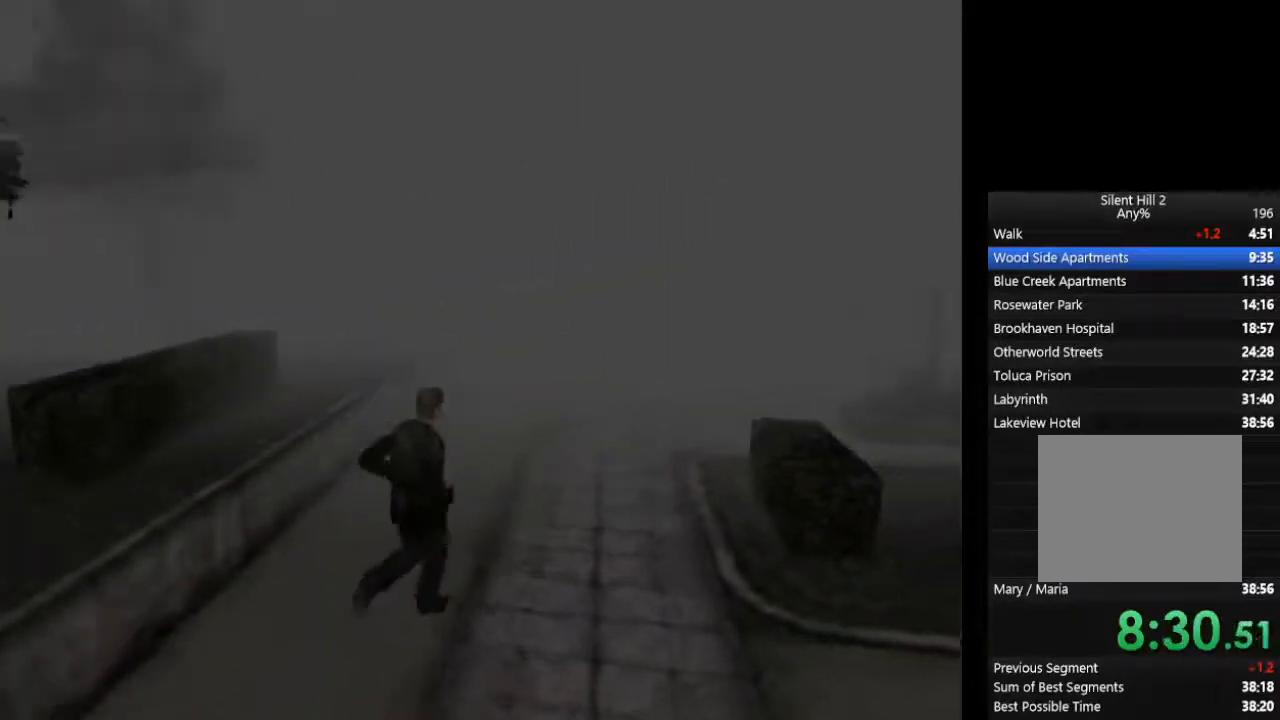
{"buttons": ["CIRCLE"], "left_stick": "up-right", "right_stick": "center", "events": []}
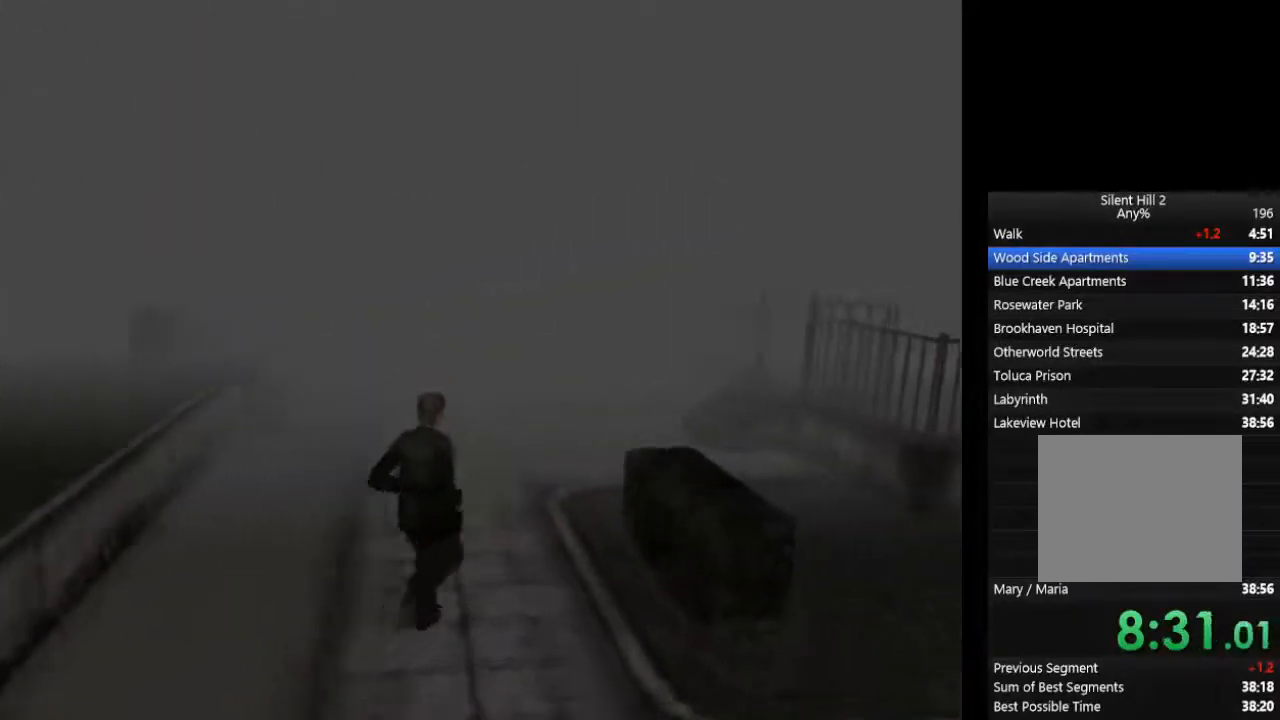
{"buttons": ["CIRCLE"], "left_stick": "up-right", "right_stick": "center", "events": []}
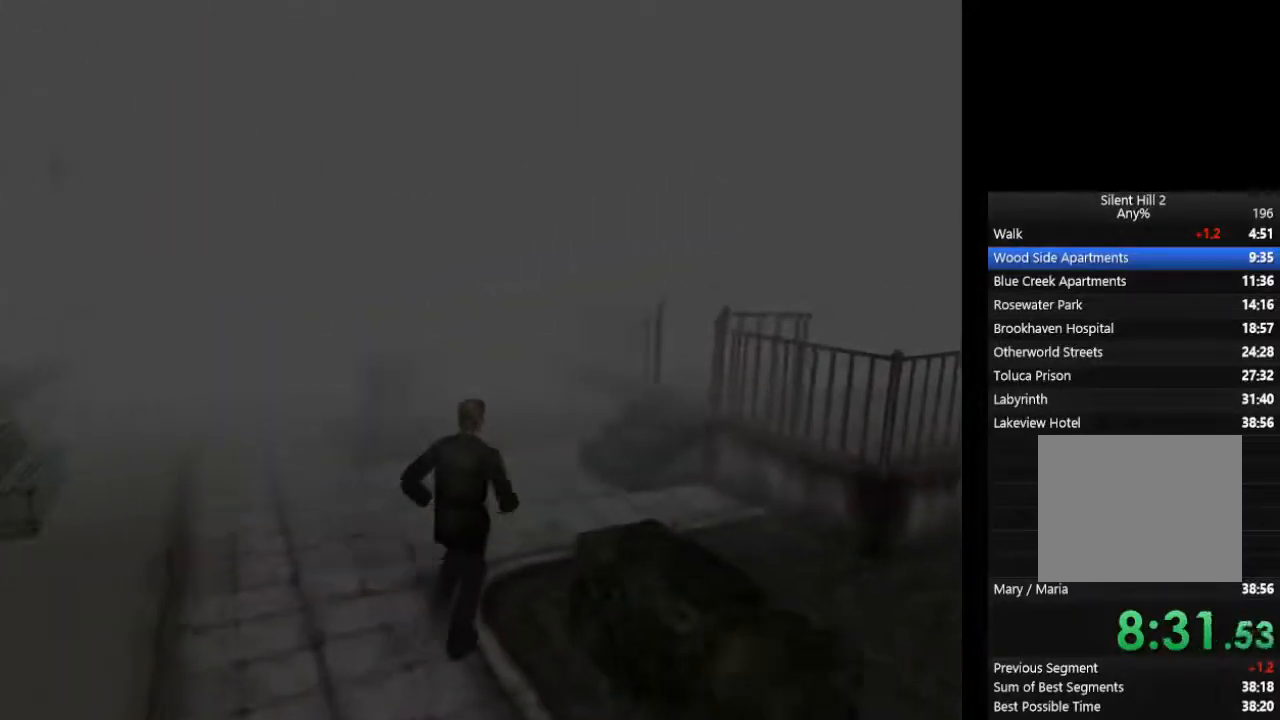
{"buttons": ["CIRCLE"], "left_stick": "up", "right_stick": "center", "events": [[200, "left_stick", "up"]]}
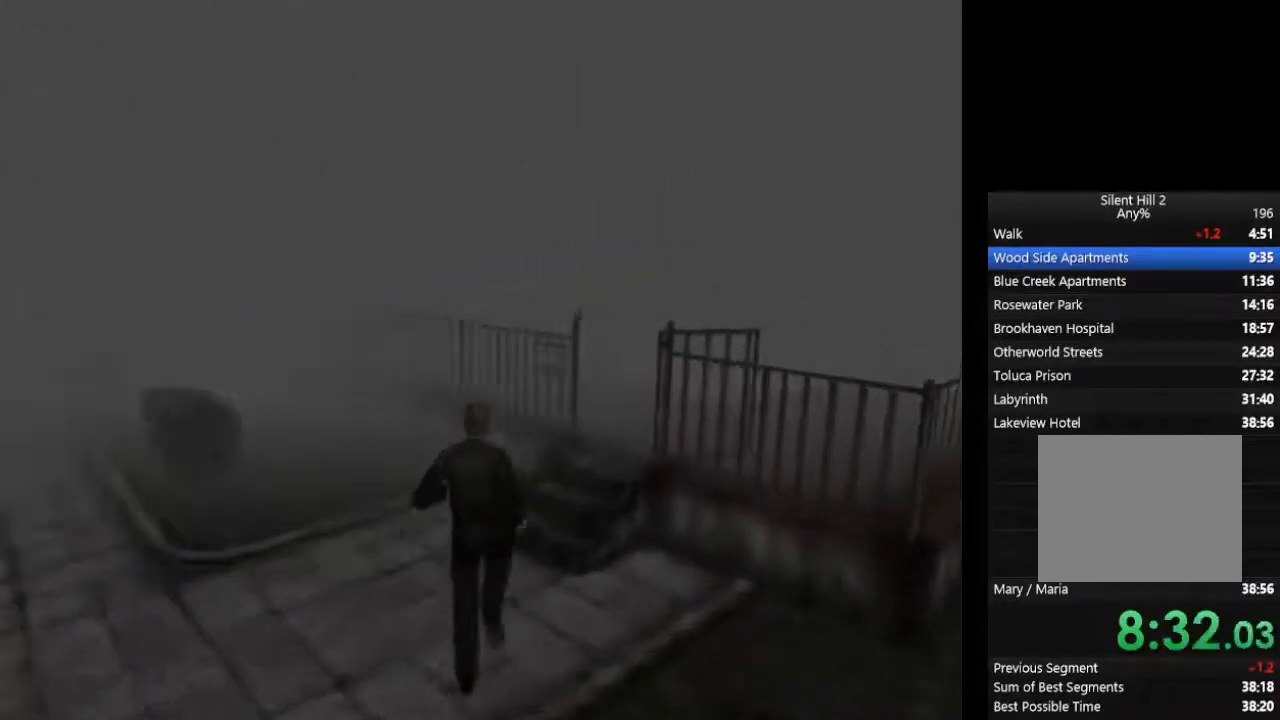
{"buttons": ["CIRCLE"], "left_stick": "up", "right_stick": "center", "events": []}
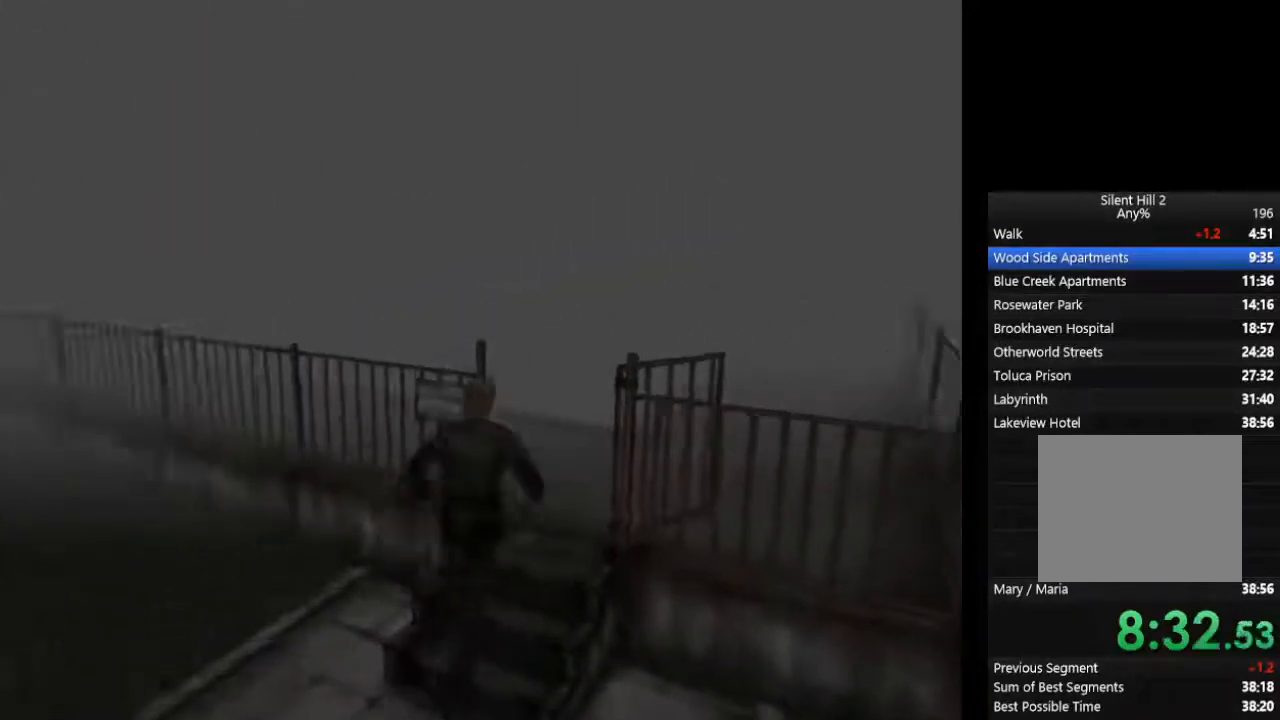
{"buttons": ["CIRCLE"], "left_stick": "up", "right_stick": "center", "events": []}
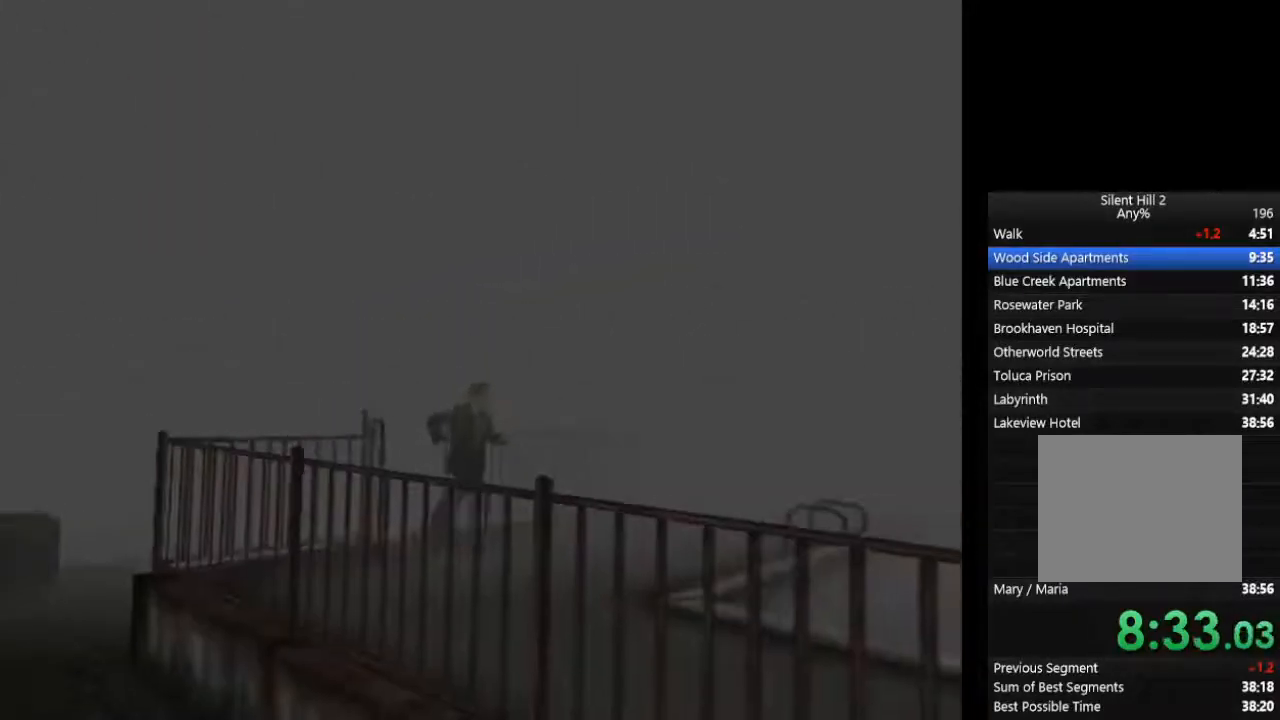
{"buttons": ["CIRCLE"], "left_stick": "up-right", "right_stick": "center", "events": [[233, "left_stick", "up-right"]]}
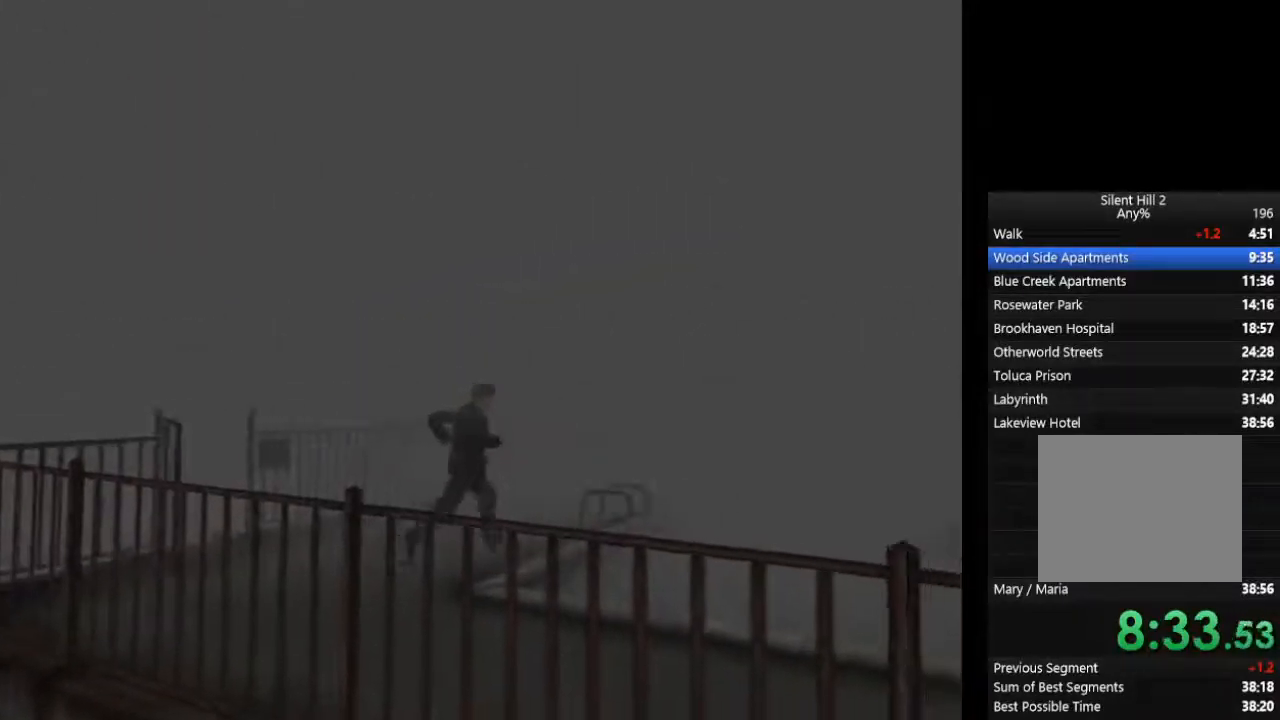
{"buttons": ["CIRCLE"], "left_stick": "up-right", "right_stick": "center", "events": []}
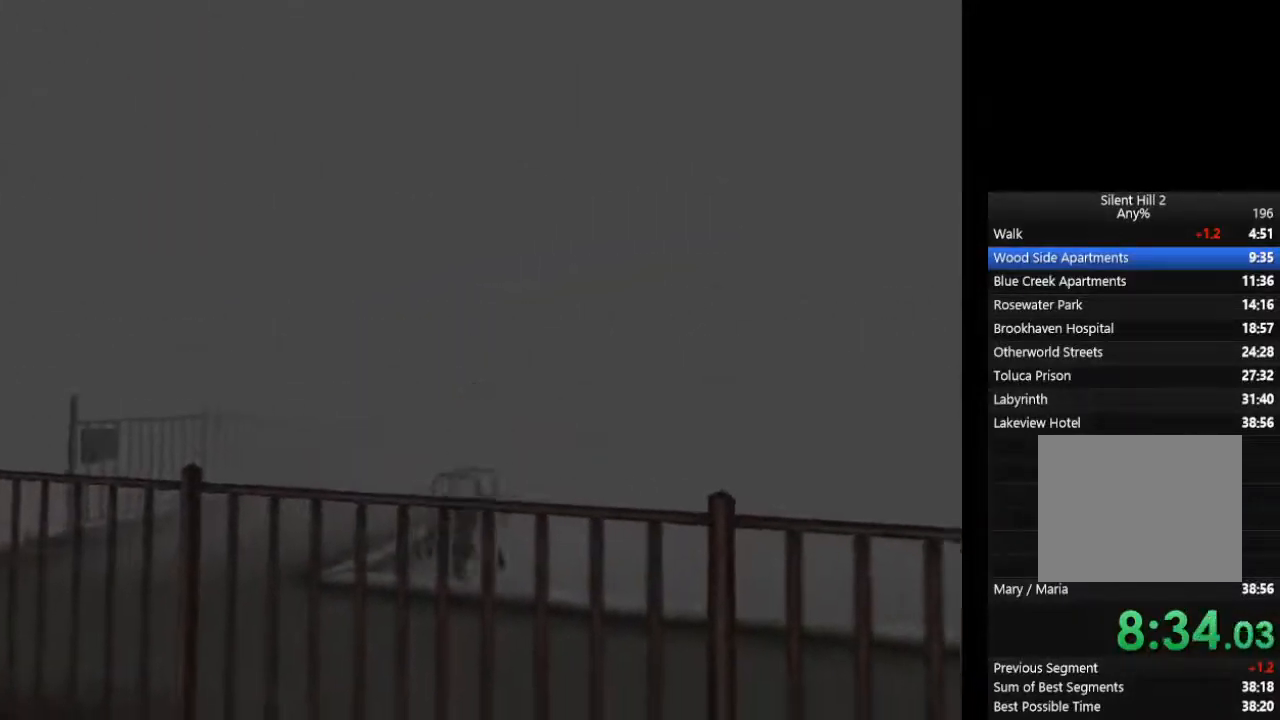
{"buttons": ["CIRCLE"], "left_stick": "up-left", "right_stick": "center", "events": [[233, "DPAD_RIGHT", "down"], [333, "DPAD_RIGHT", "up"], [333, "left_stick", "up-left"]]}
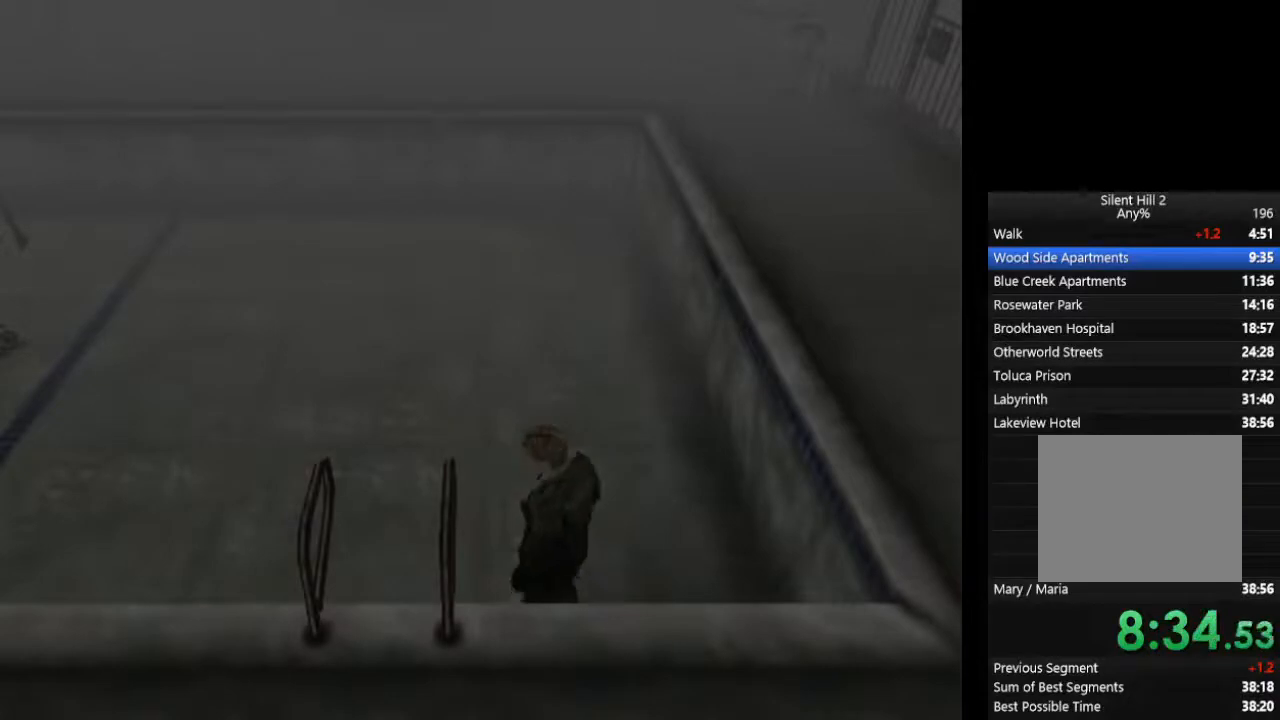
{"buttons": ["CIRCLE"], "left_stick": "up-left", "right_stick": "center", "events": []}
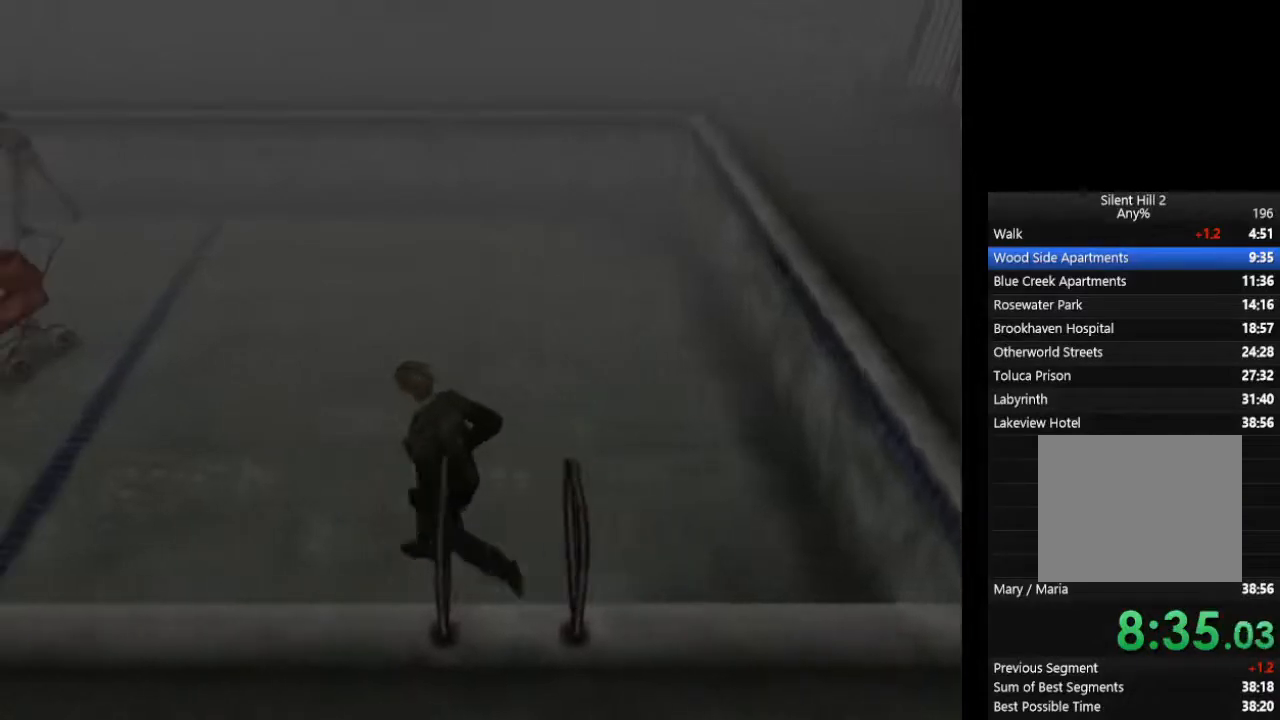
{"buttons": ["CIRCLE"], "left_stick": "up-left", "right_stick": "center", "events": []}
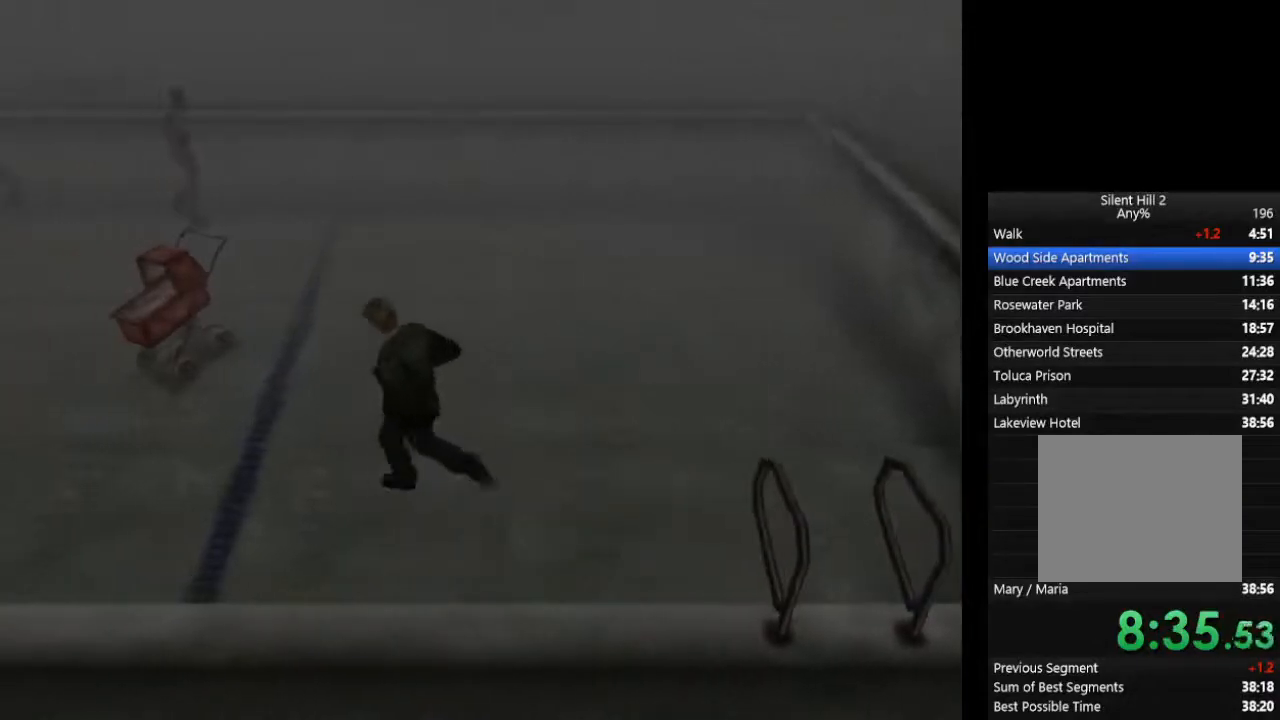
{"buttons": ["CIRCLE"], "left_stick": "up-left", "right_stick": "center", "events": [[467, "CROSS", "down"], [500, "CROSS", "up"]]}
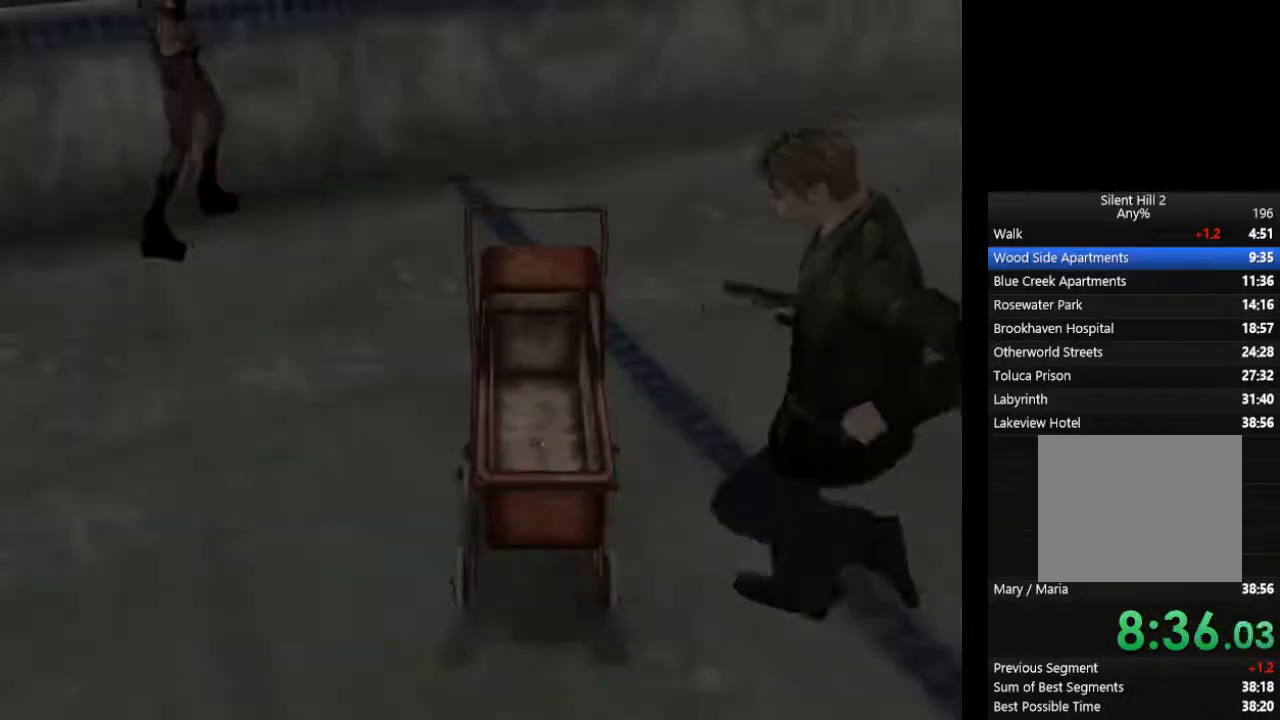
{"buttons": ["CIRCLE"], "left_stick": "down", "right_stick": "center", "events": [[100, "CROSS", "down"], [133, "CROSS", "up"], [200, "left_stick", "down"]]}
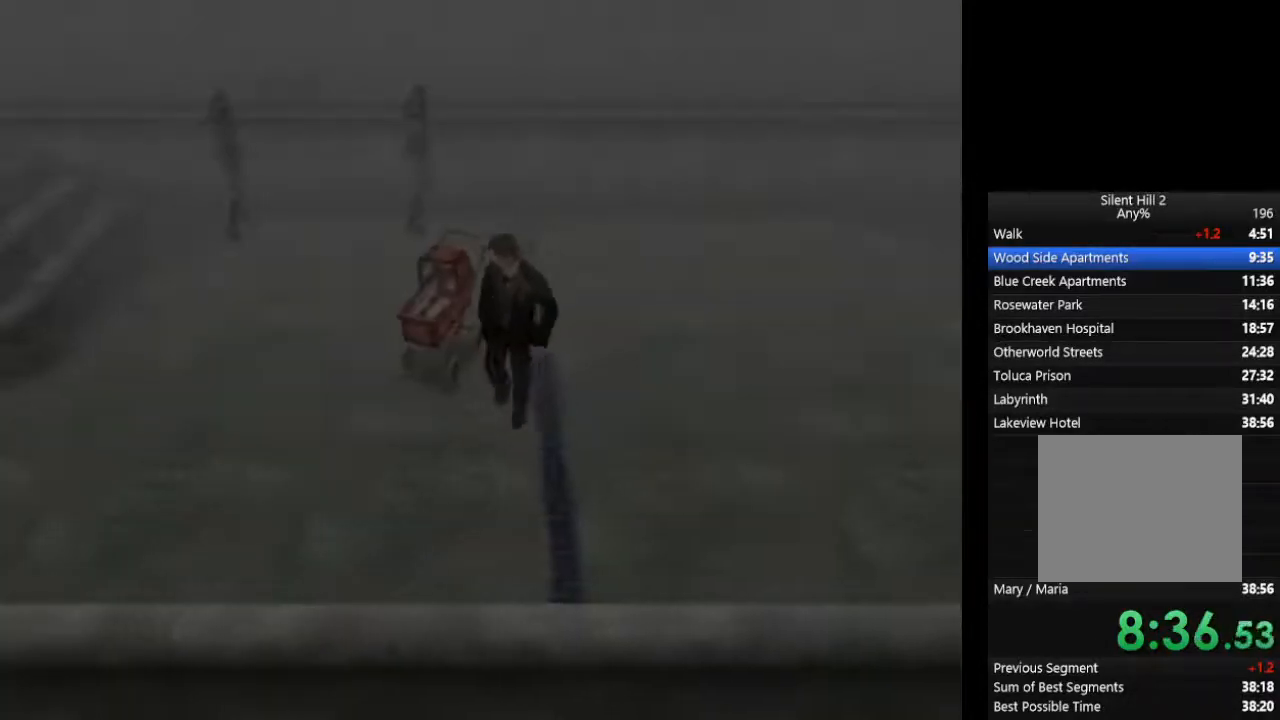
{"buttons": ["CIRCLE"], "left_stick": "left", "right_stick": "center", "events": [[200, "left_stick", "left"]]}